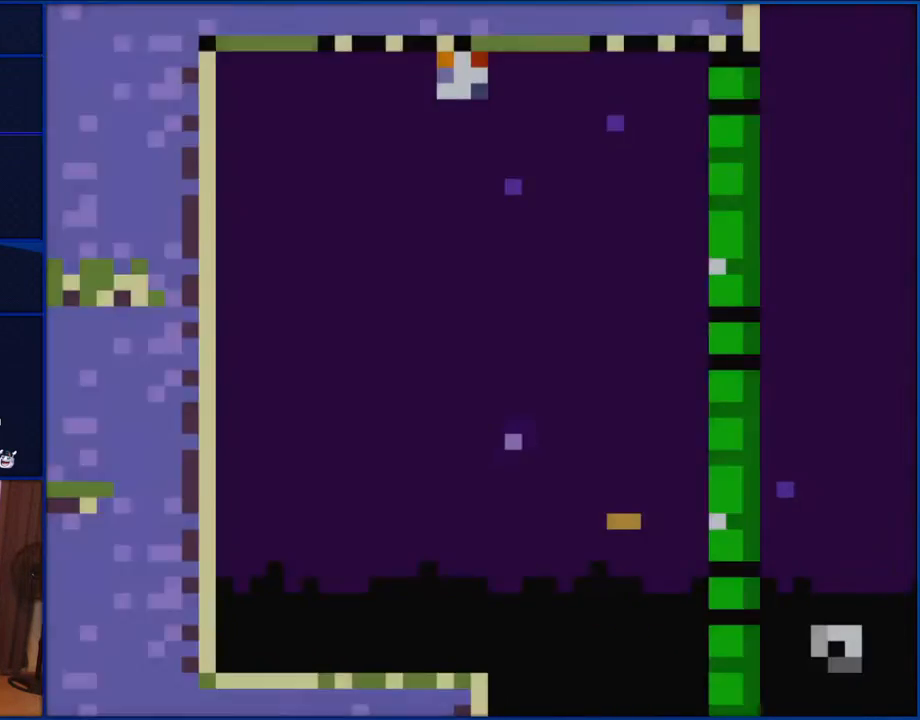
Gameplay with a controller (Nintendo layout); each line is a JSON object with the inputs held at the frame after it. "events" lists button and stick changes between this image and that frame as [ms after this image, input, new state], when the widget could be followed in between. Not read: L1 L3 R1 R3.
{"buttons": ["Y", "DPAD_RIGHT"], "events": [[233, "DPAD_RIGHT", "down"]]}
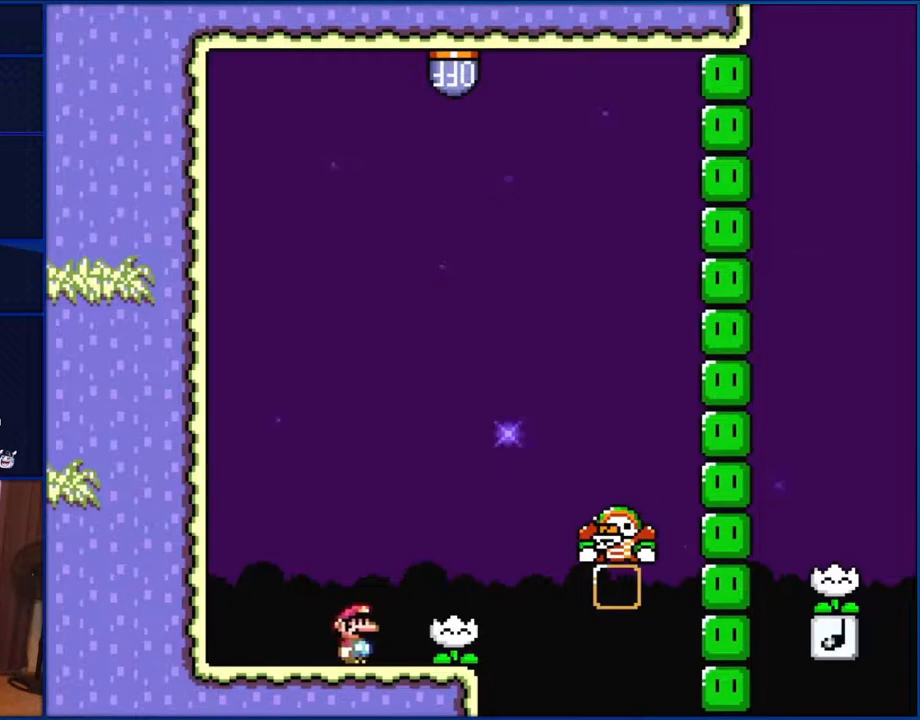
{"buttons": ["Y"], "events": [[200, "DPAD_RIGHT", "up"], [267, "DPAD_LEFT", "down"], [400, "DPAD_LEFT", "up"]]}
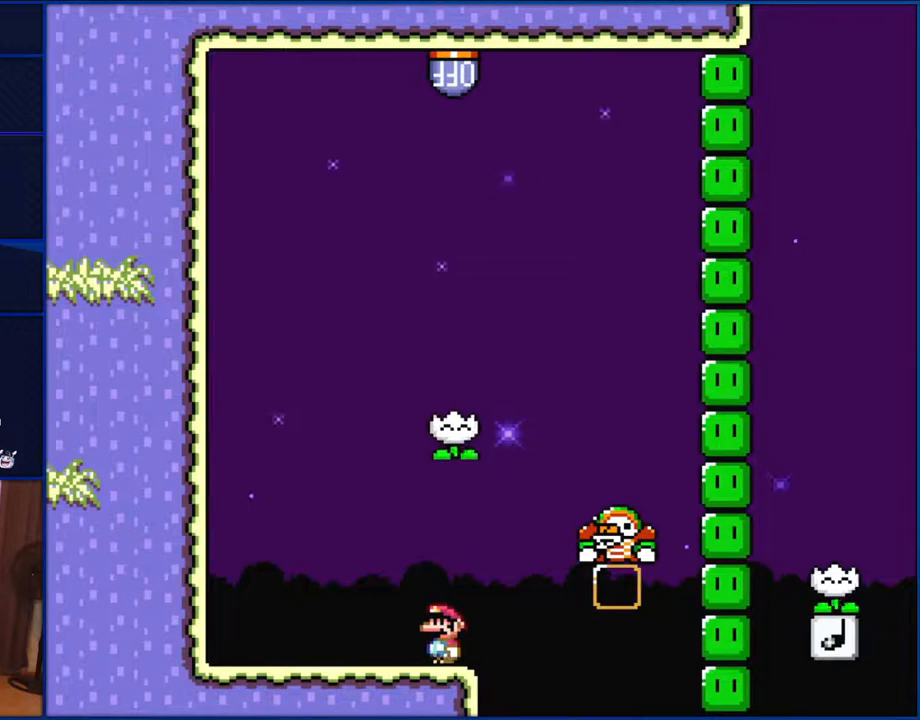
{"buttons": ["Y", "DPAD_RIGHT"], "events": [[167, "B", "down"], [233, "DPAD_RIGHT", "down"], [417, "B", "up"]]}
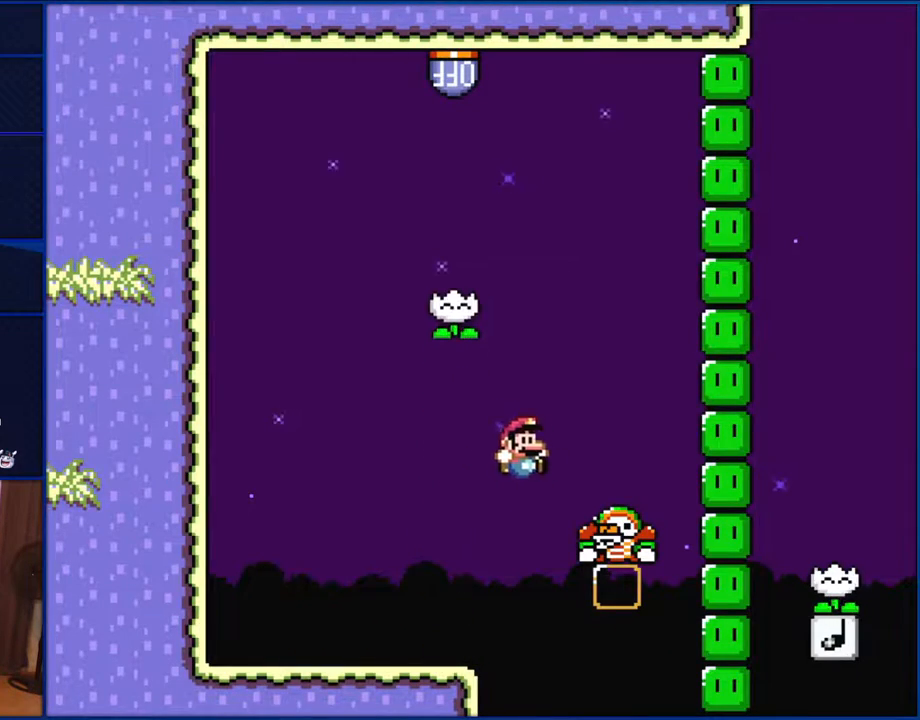
{"buttons": ["B", "Y", "DPAD_RIGHT"], "events": [[67, "B", "down"], [200, "DPAD_RIGHT", "up"], [233, "DPAD_LEFT", "down"], [367, "DPAD_LEFT", "up"], [367, "DPAD_UP", "down"], [417, "DPAD_RIGHT", "down"], [417, "DPAD_UP", "up"]]}
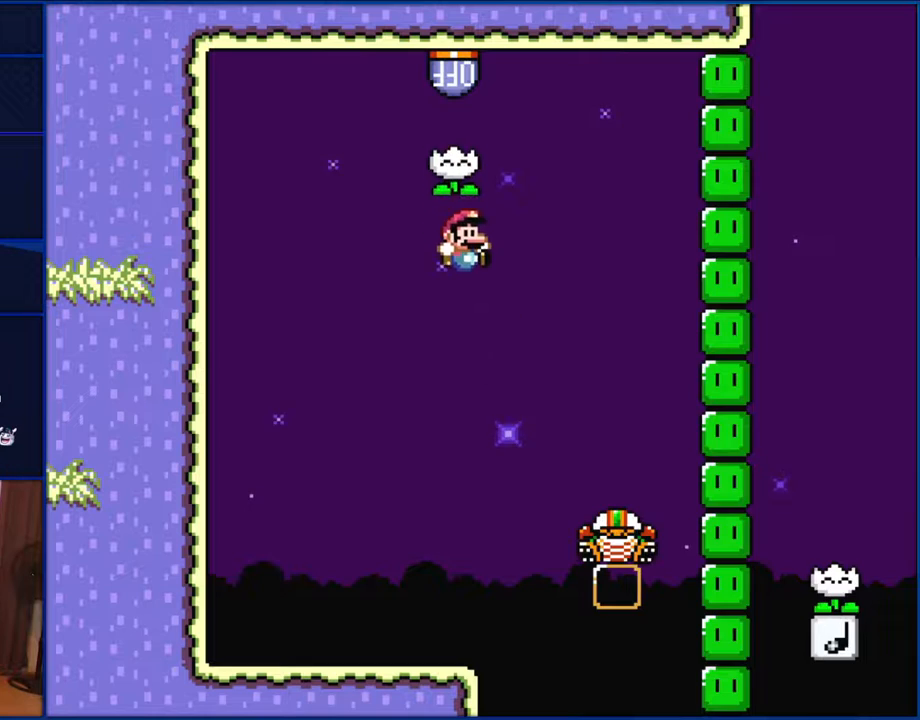
{"buttons": ["Y"], "events": [[333, "DPAD_RIGHT", "up"], [350, "B", "up"]]}
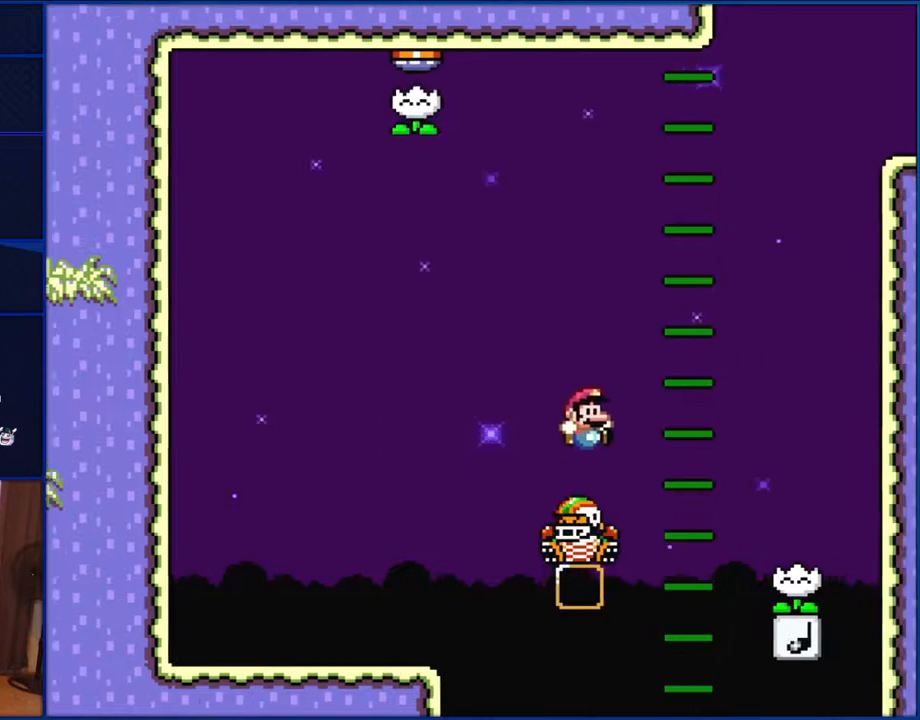
{"buttons": ["Y"], "events": [[233, "B", "down"], [500, "B", "up"]]}
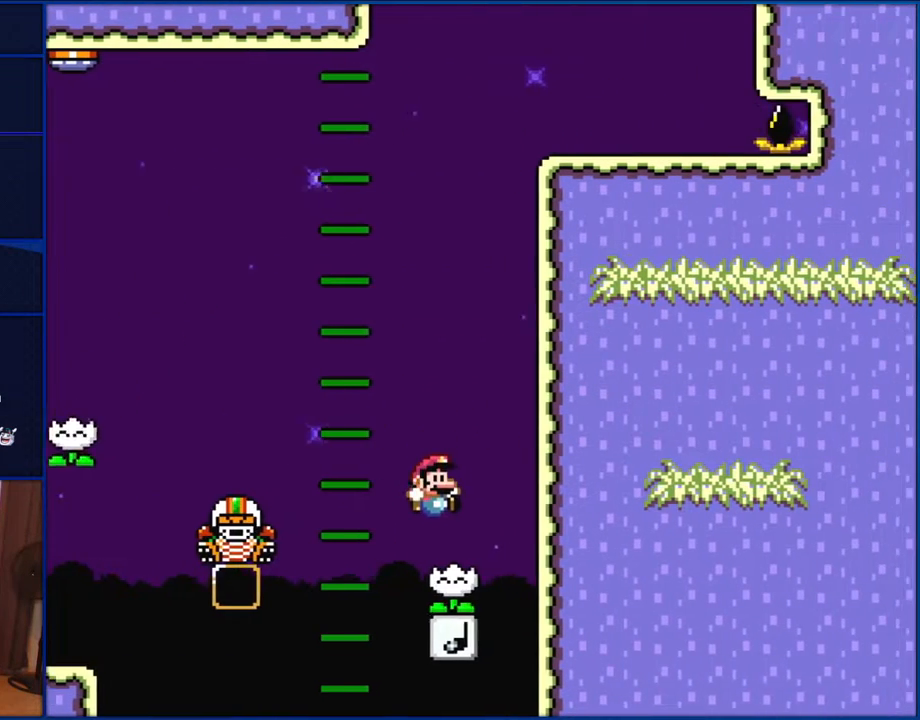
{"buttons": ["Y"], "events": [[150, "DPAD_LEFT", "down"], [267, "DPAD_LEFT", "up"]]}
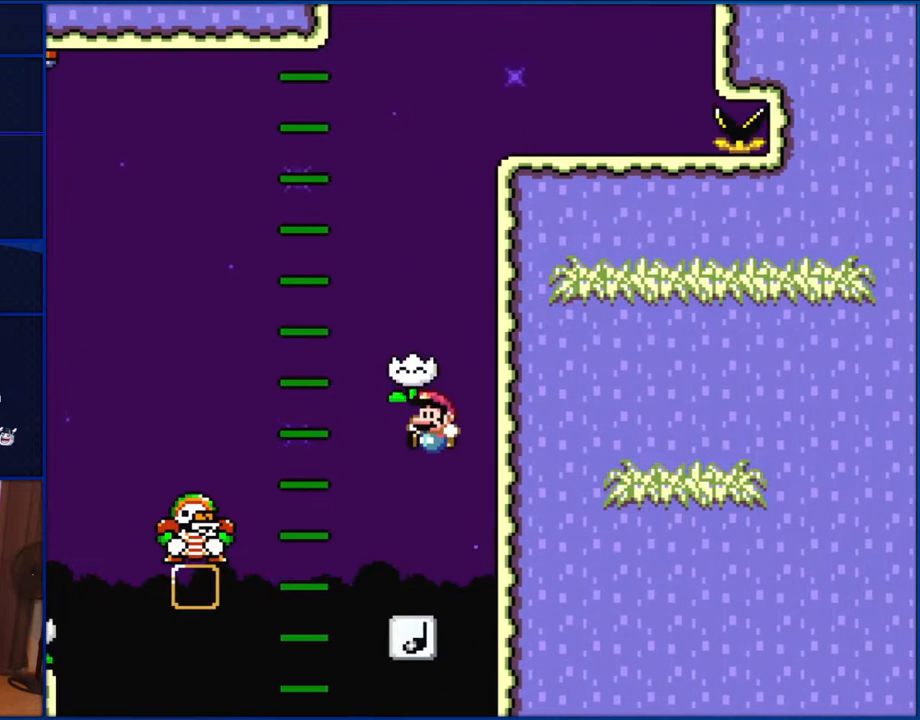
{"buttons": ["B", "Y", "DPAD_LEFT"], "events": [[333, "B", "down"], [417, "DPAD_LEFT", "down"]]}
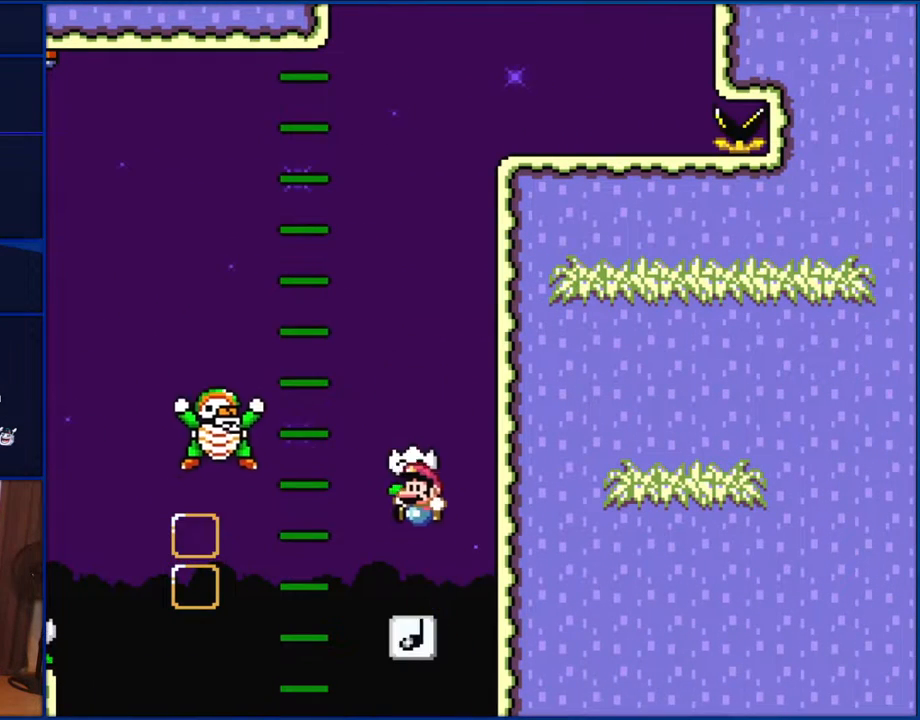
{"buttons": ["B", "Y", "DPAD_RIGHT"], "events": [[33, "DPAD_LEFT", "up"], [333, "B", "up"], [333, "DPAD_LEFT", "down"], [467, "B", "down"], [467, "DPAD_LEFT", "up"], [500, "DPAD_RIGHT", "down"]]}
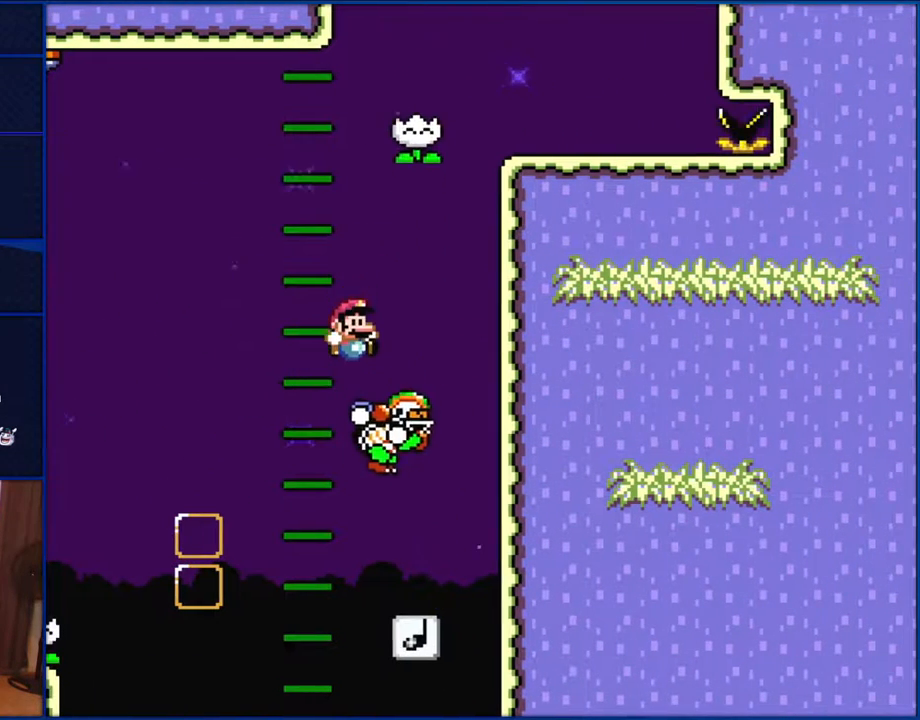
{"buttons": ["B", "Y", "DPAD_RIGHT"], "events": []}
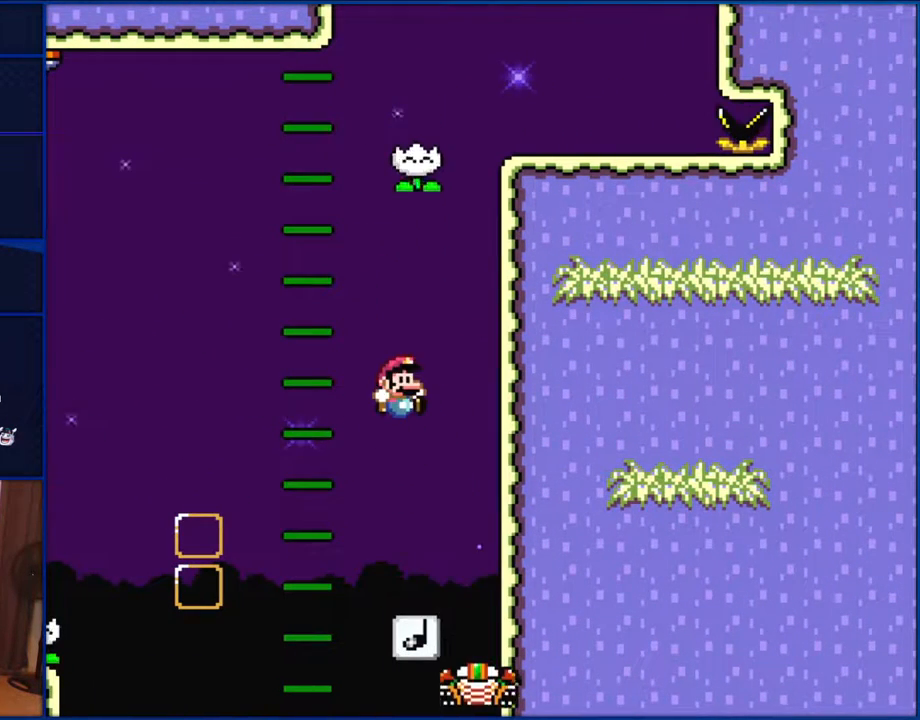
{"buttons": ["Y"], "events": [[33, "B", "up"], [67, "DPAD_RIGHT", "up"]]}
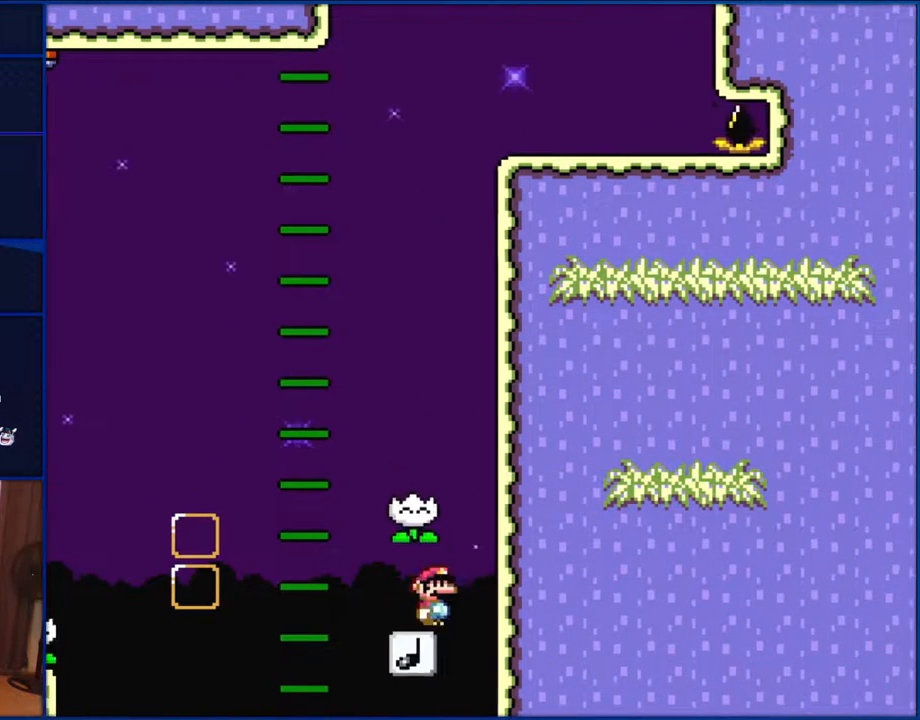
{"buttons": ["Y"], "events": []}
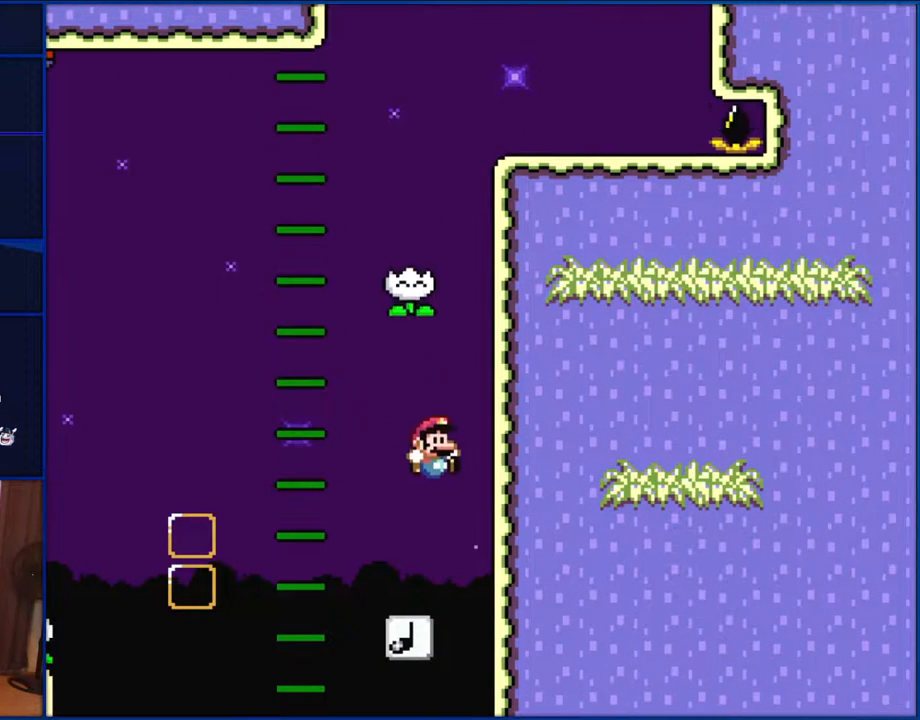
{"buttons": ["Y", "DPAD_LEFT"], "events": [[333, "DPAD_LEFT", "down"]]}
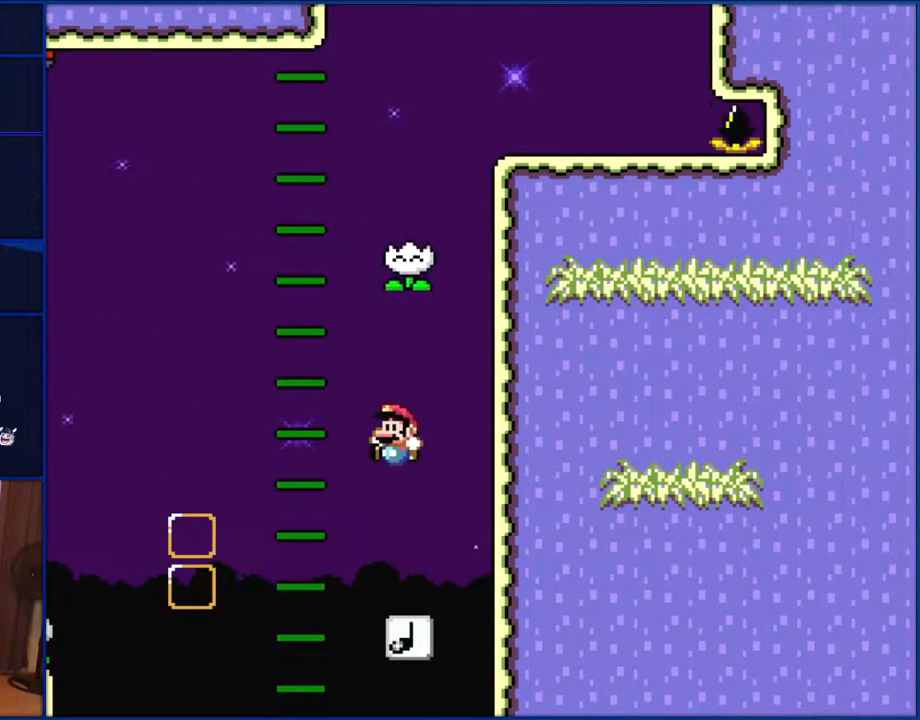
{"buttons": ["Y", "DPAD_RIGHT"], "events": [[183, "DPAD_LEFT", "up"], [400, "DPAD_RIGHT", "down"]]}
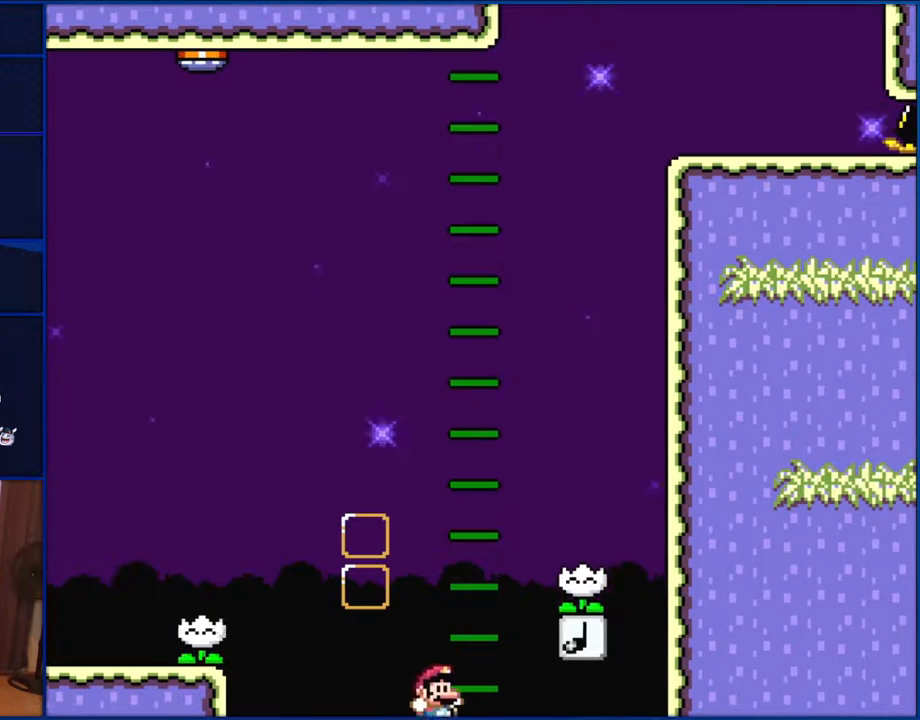
{"buttons": ["Y"], "events": [[67, "DPAD_RIGHT", "up"]]}
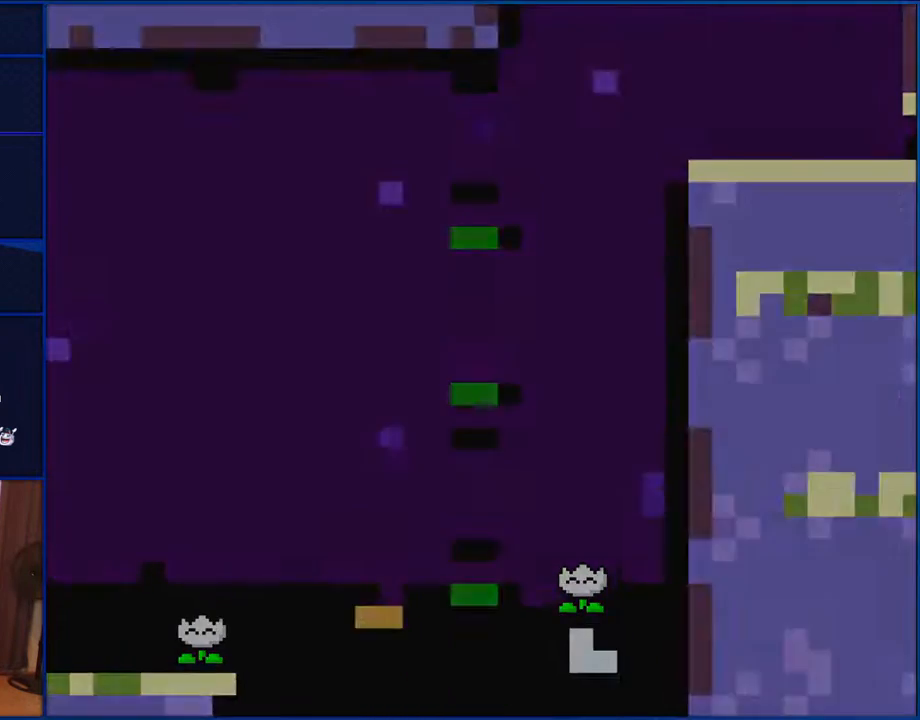
{"buttons": ["Y"], "events": []}
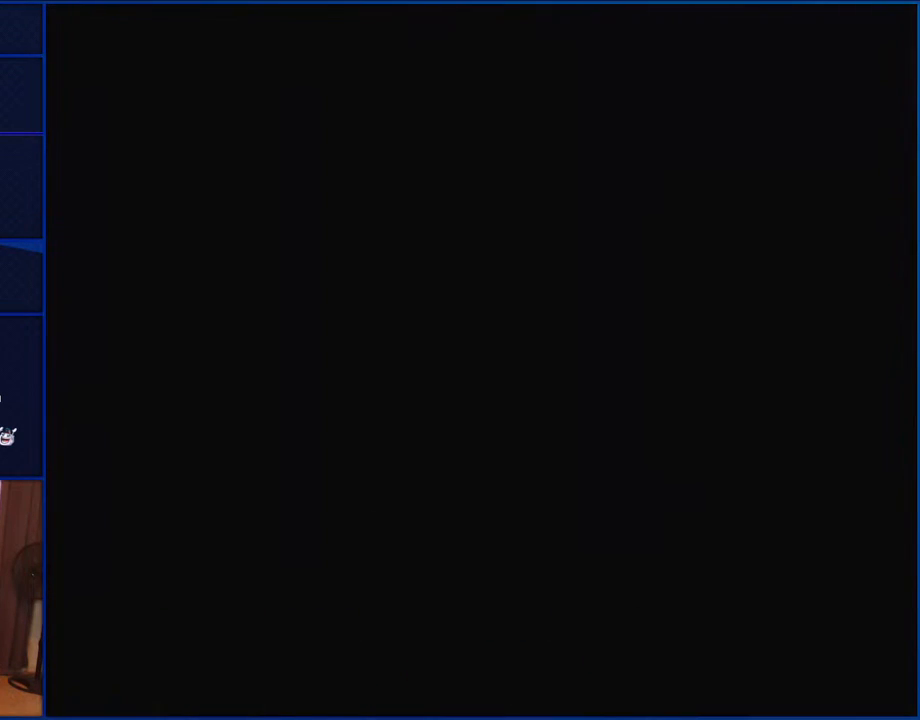
{"buttons": ["Y"], "events": []}
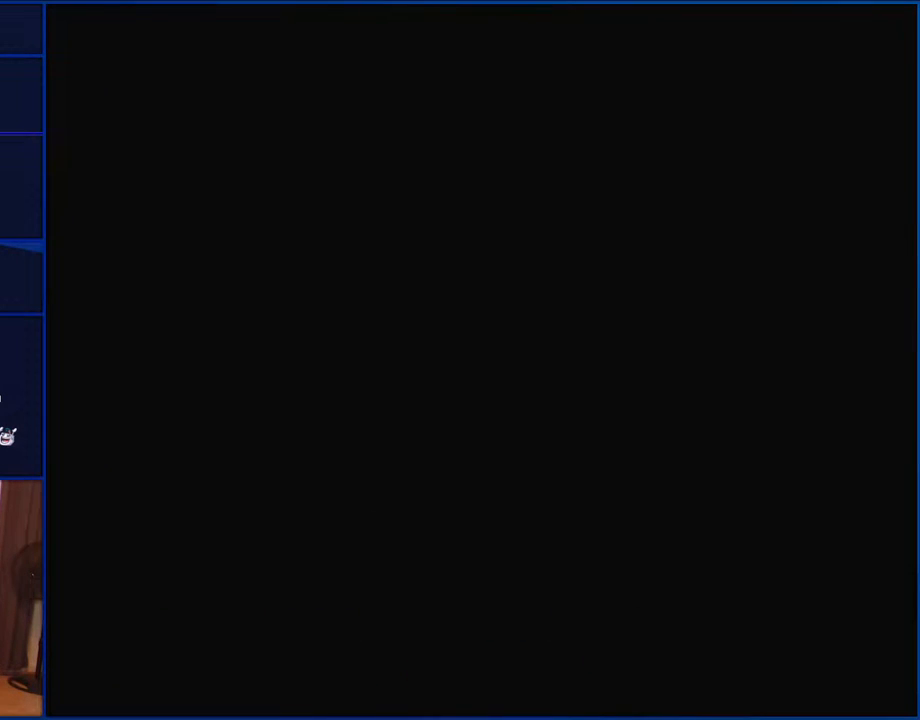
{"buttons": ["Y"], "events": []}
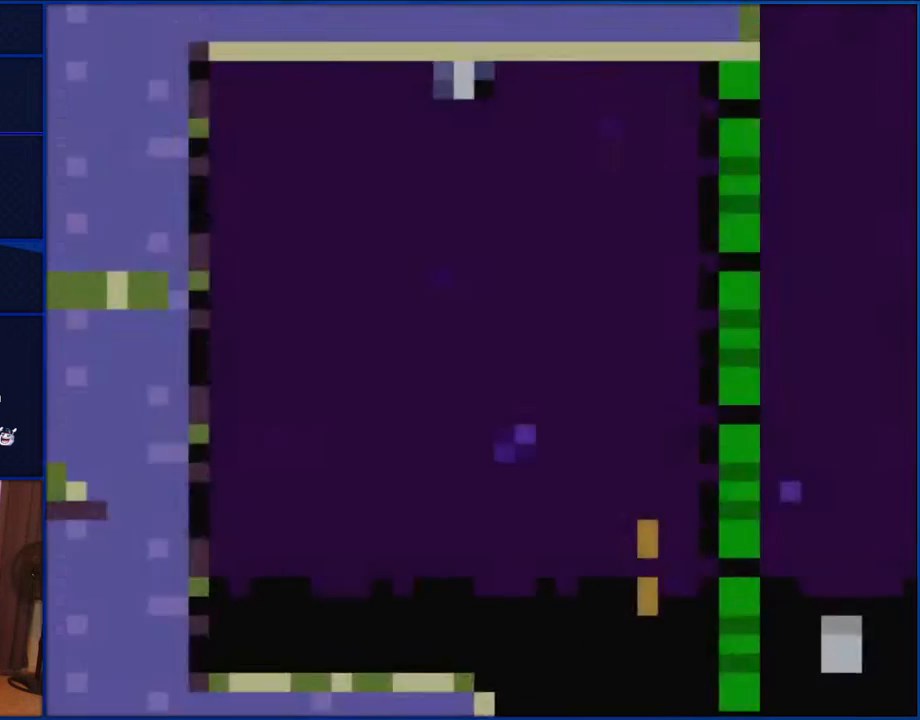
{"buttons": ["Y", "DPAD_RIGHT"], "events": [[200, "DPAD_RIGHT", "down"]]}
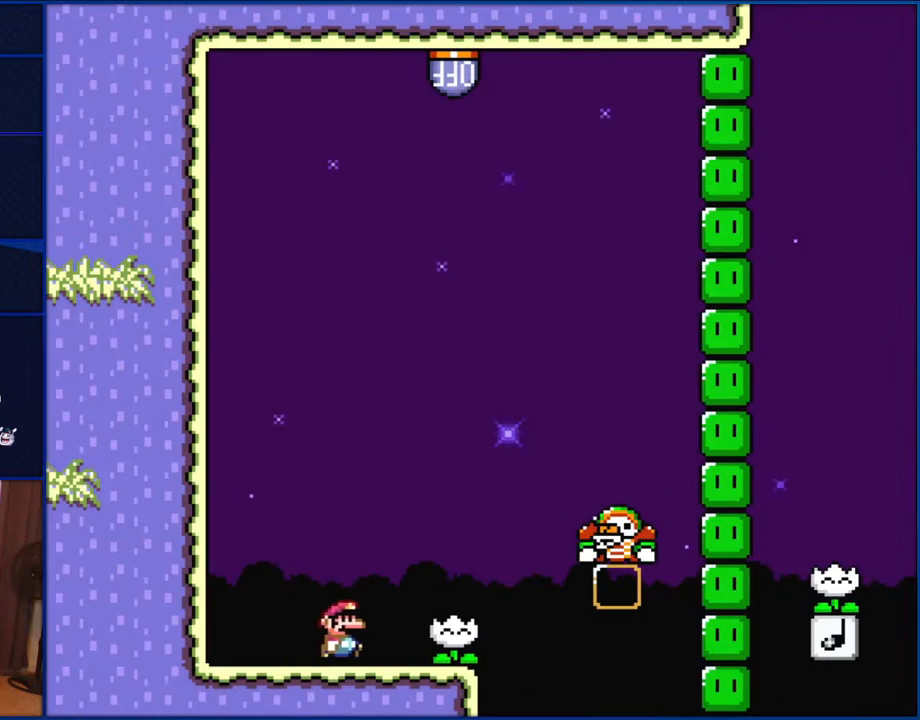
{"buttons": ["Y"], "events": [[117, "DPAD_RIGHT", "up"], [233, "DPAD_LEFT", "down"], [333, "DPAD_LEFT", "up"]]}
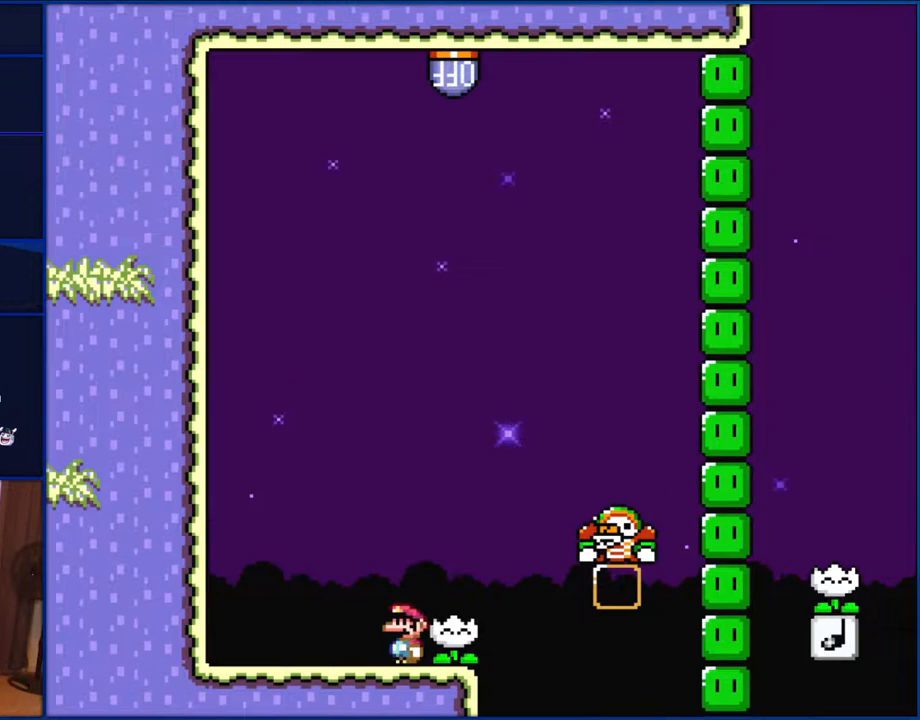
{"buttons": ["Y"], "events": [[267, "DPAD_RIGHT", "down"], [400, "DPAD_RIGHT", "up"]]}
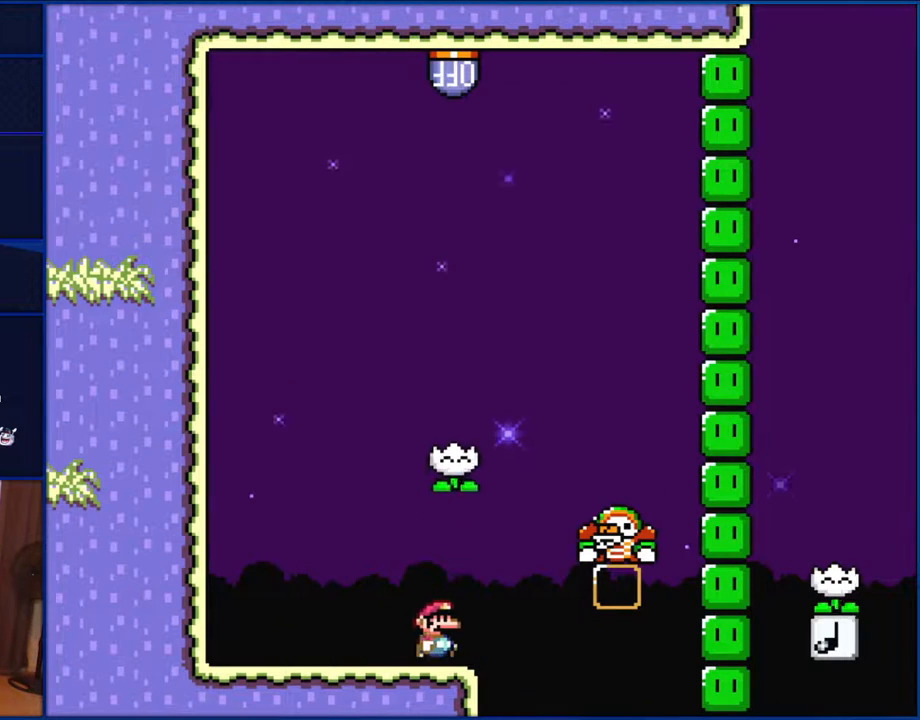
{"buttons": ["B", "Y", "DPAD_RIGHT"], "events": [[433, "B", "down"], [433, "DPAD_RIGHT", "down"]]}
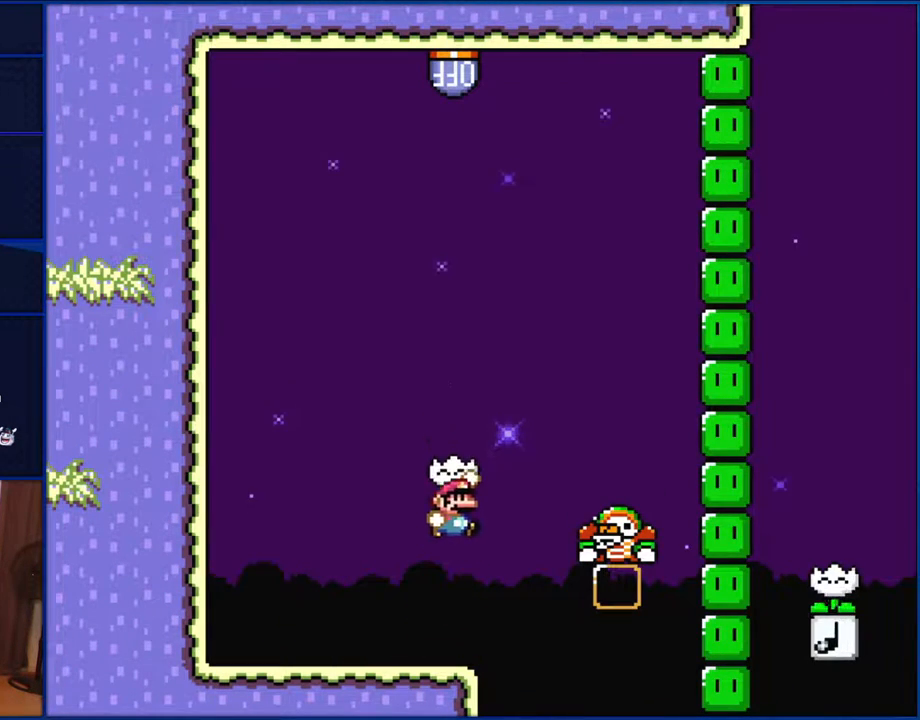
{"buttons": ["B", "Y", "DPAD_LEFT"], "events": [[233, "B", "up"], [350, "B", "down"], [400, "DPAD_RIGHT", "up"], [433, "DPAD_LEFT", "down"]]}
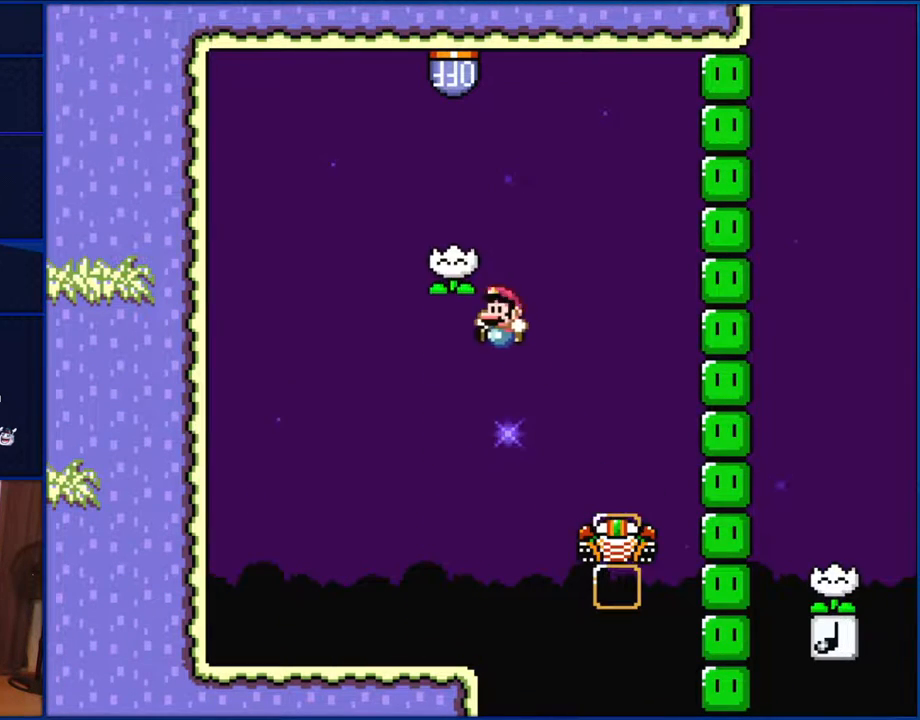
{"buttons": ["B", "Y", "DPAD_RIGHT"], "events": [[133, "DPAD_LEFT", "up"], [150, "DPAD_RIGHT", "down"]]}
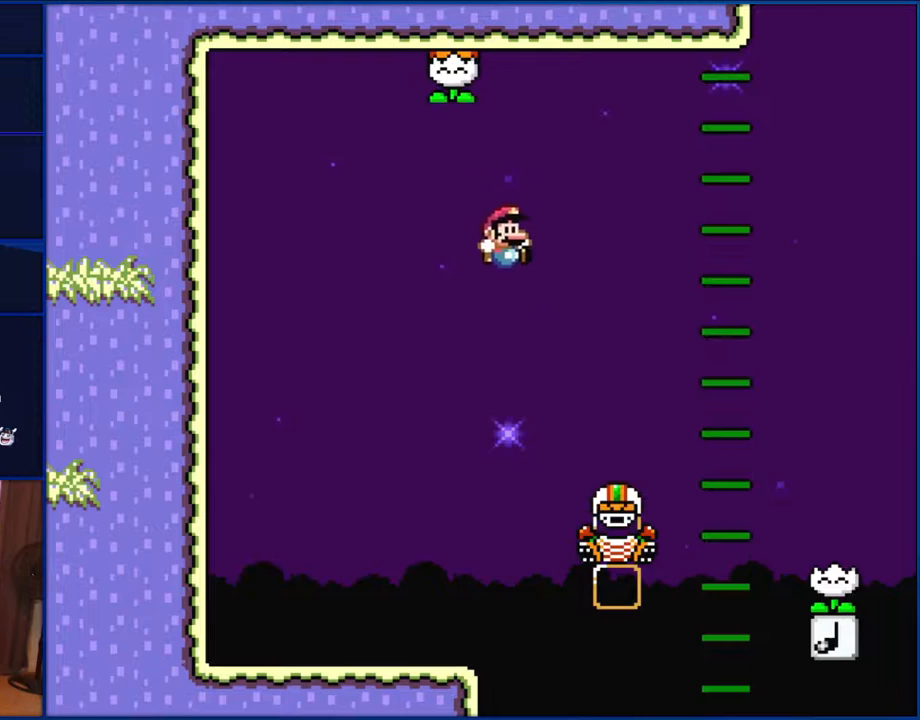
{"buttons": ["Y", "DPAD_RIGHT"], "events": [[33, "B", "up"], [100, "DPAD_RIGHT", "up"], [267, "DPAD_RIGHT", "down"]]}
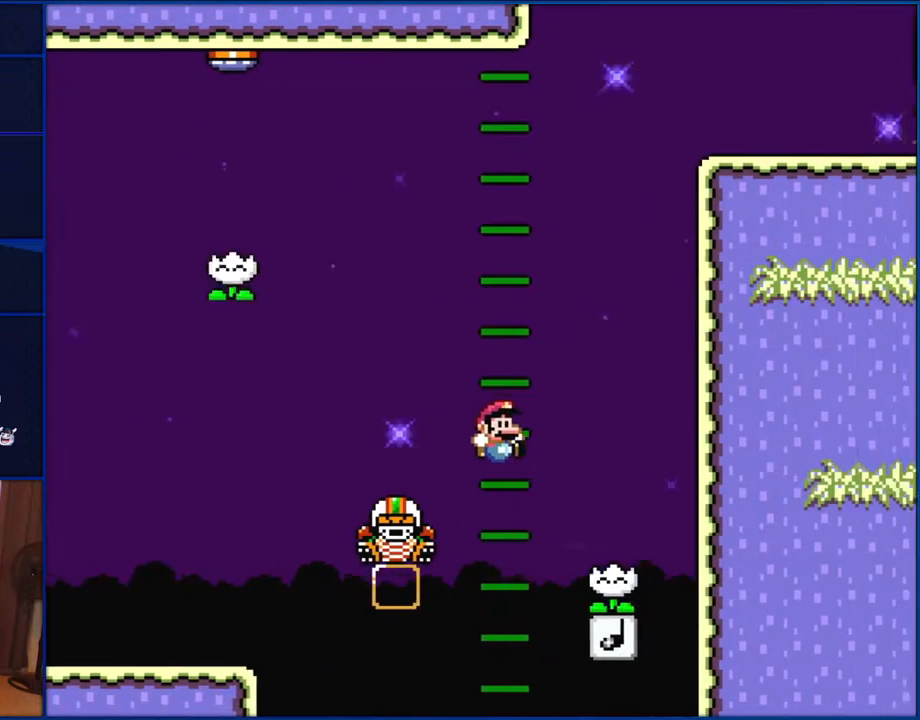
{"buttons": ["Y"], "events": [[100, "DPAD_RIGHT", "up"], [267, "DPAD_LEFT", "down"], [367, "DPAD_LEFT", "up"]]}
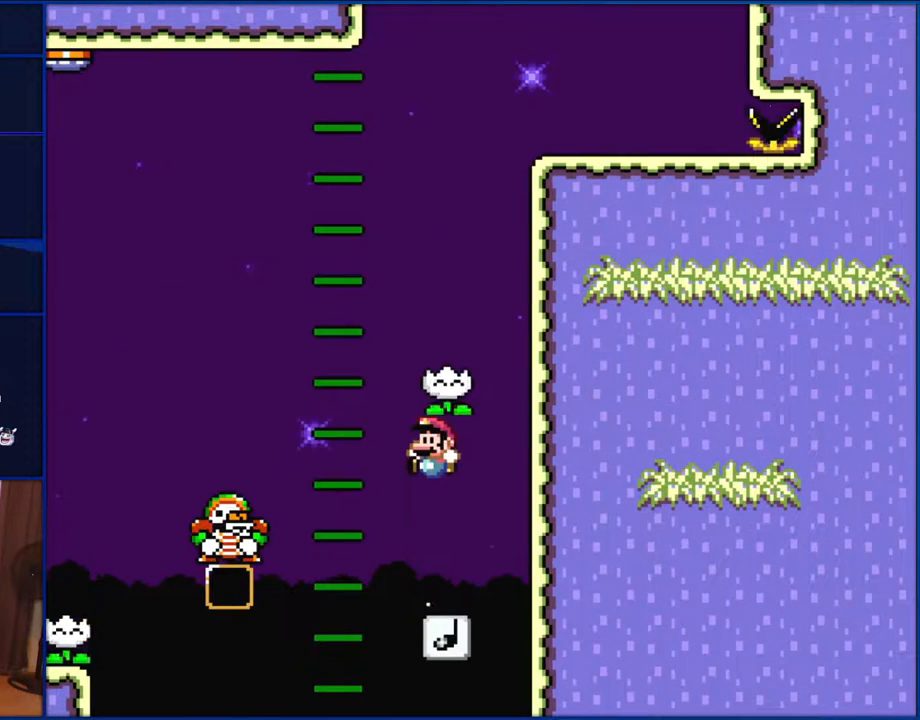
{"buttons": ["B", "Y"], "events": [[433, "B", "down"]]}
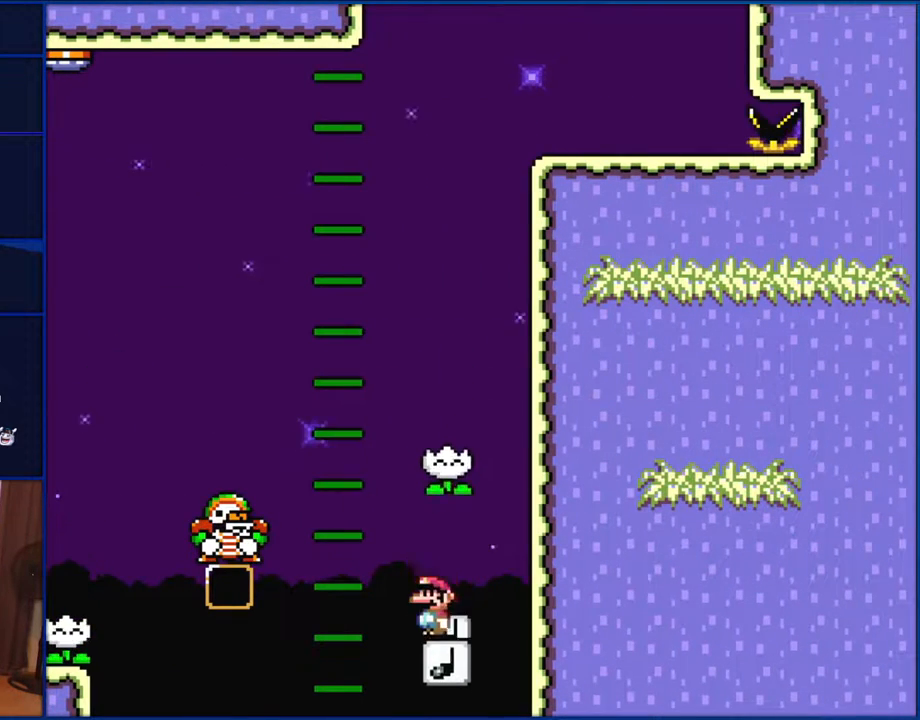
{"buttons": ["B", "Y", "DPAD_LEFT"], "events": [[400, "B", "up"], [400, "DPAD_LEFT", "down"], [467, "B", "down"]]}